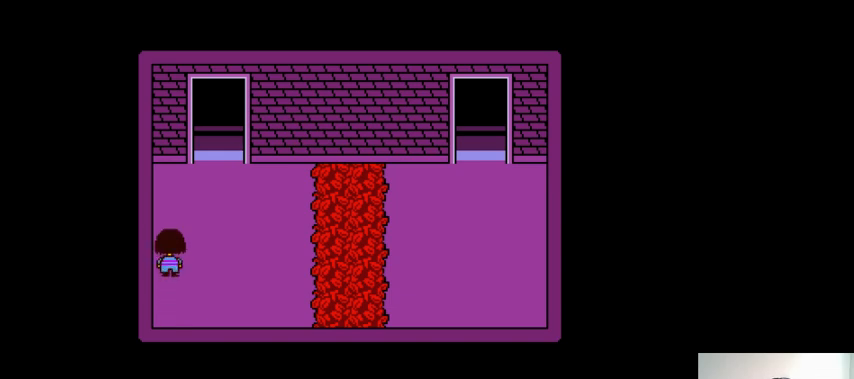
Gameplay with keyboard; each line is a JSON object with the keys held at the frame after it. "events" lists presses ("down") and releases ("up") of ".", "/", "0", "1", "2", "3", "4", "5", "6", "7", "8", "9", "a", "alt_l", "alt_r", "b", "backslash", "backspace", "c", "caps_lock", "comma", "ctrl_l", "ctrl_r", "d", "down", "e", "equals", "f", "g", "h", "i", "j", "k", "l", "lbracket", "left", "m", "minus", "n", "o", "p", "q", "quote", "r", "rbracket", "return", "right", "s", "semicolon", "shift_l", "shift_r", "space", "super_l", "super_r", "t", "tab", "tilde", "u", "up", "v", "w", "x", "y" and "z" between this image and that frame as [ms after this image, input, new state], when the widget could be followed in between. No other keys are recorded. Mouse input is not recorded.
{"keys": [], "events": [[33, "up", "up"], [233, "up", "down"], [367, "up", "up"]]}
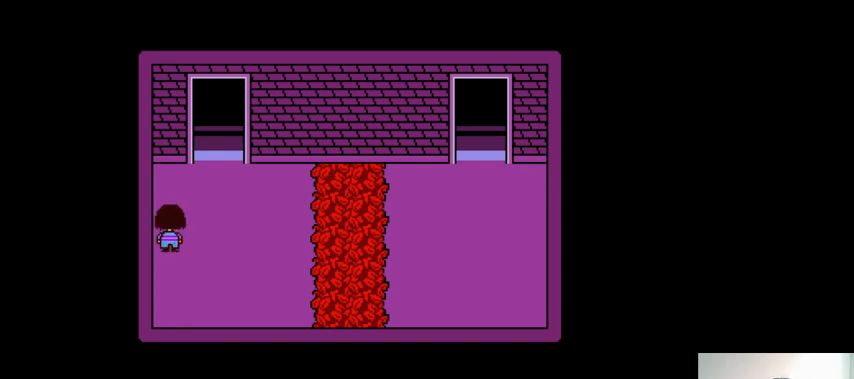
{"keys": ["up"], "events": [[33, "up", "down"], [267, "up", "up"], [500, "up", "down"]]}
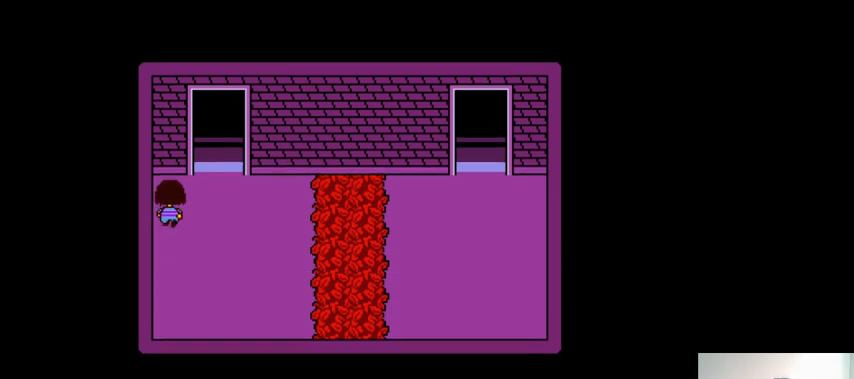
{"keys": [], "events": [[167, "up", "up"], [300, "up", "down"], [433, "up", "up"]]}
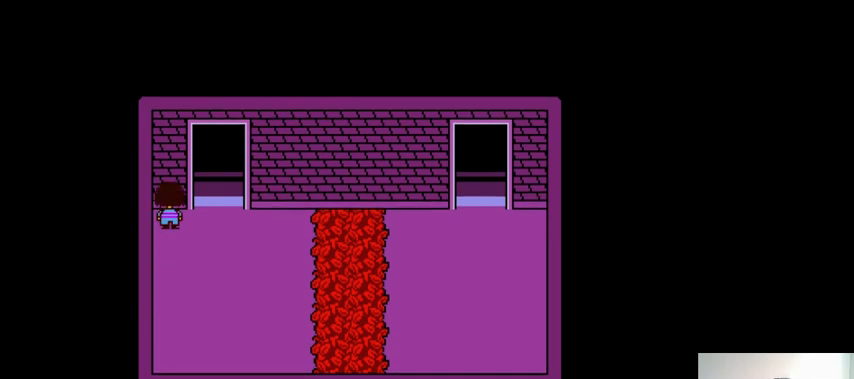
{"keys": ["right"], "events": [[500, "right", "down"]]}
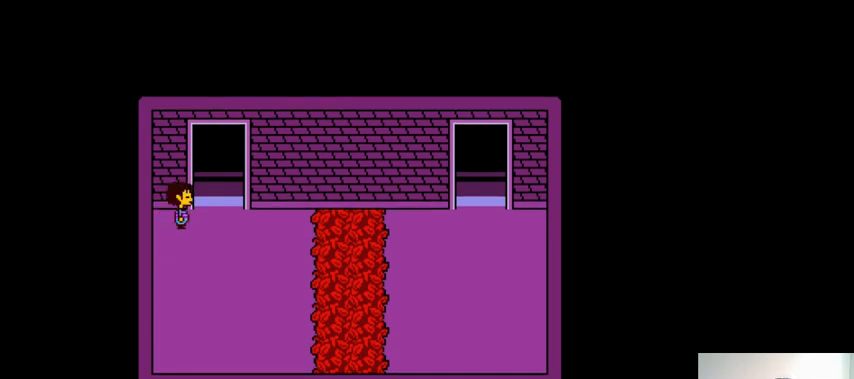
{"keys": ["right"], "events": []}
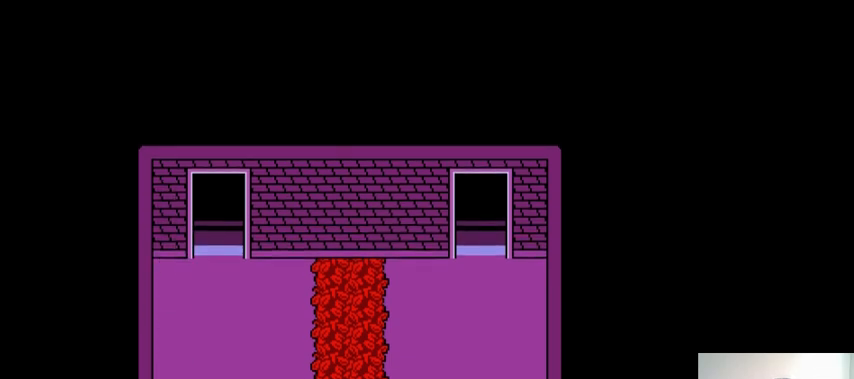
{"keys": ["right"], "events": []}
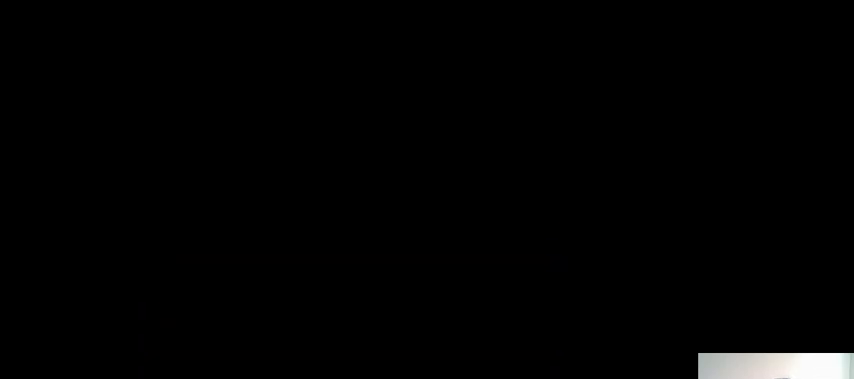
{"keys": ["right"], "events": []}
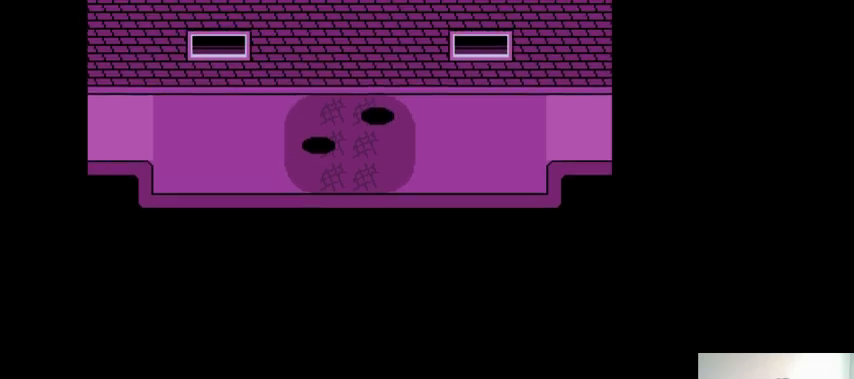
{"keys": ["right"], "events": []}
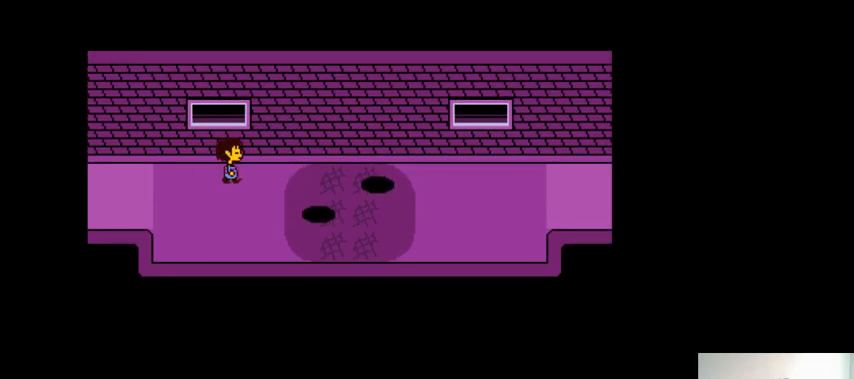
{"keys": ["right"], "events": []}
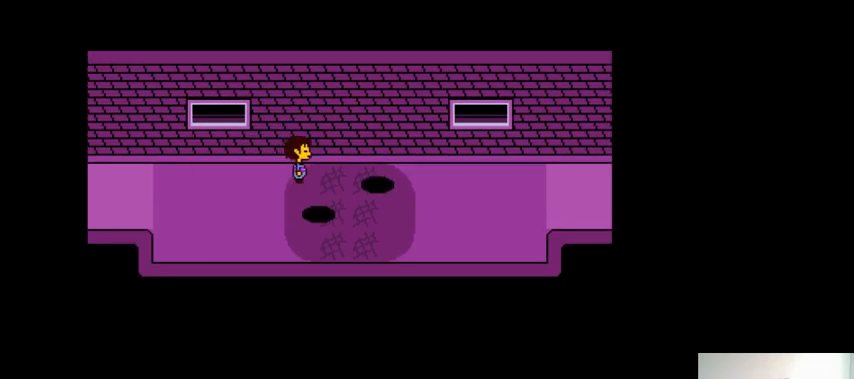
{"keys": ["right"], "events": []}
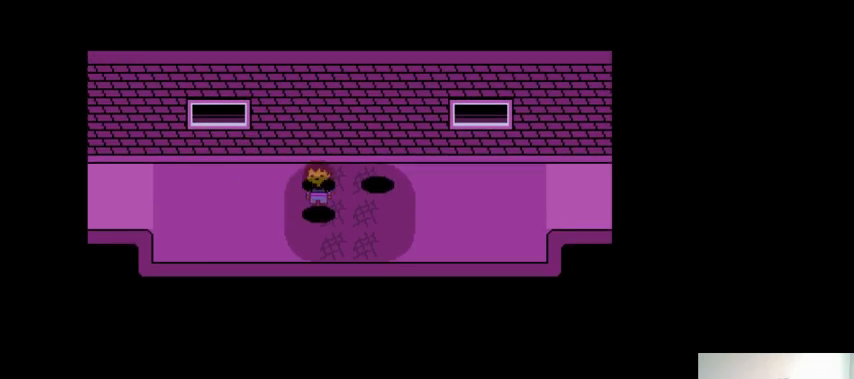
{"keys": [], "events": [[167, "right", "up"]]}
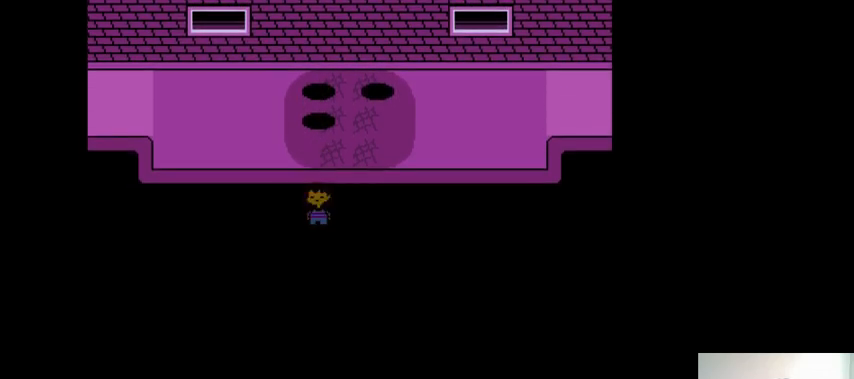
{"keys": [], "events": []}
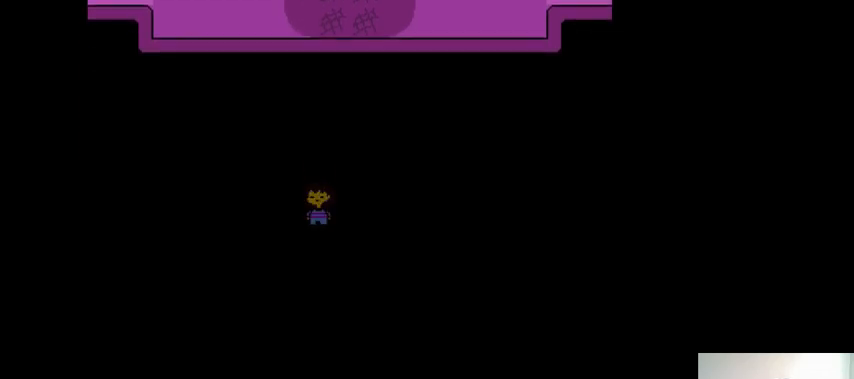
{"keys": [], "events": []}
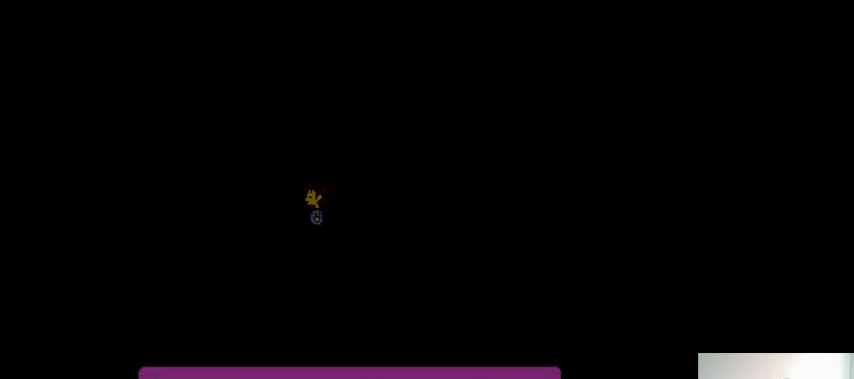
{"keys": [], "events": []}
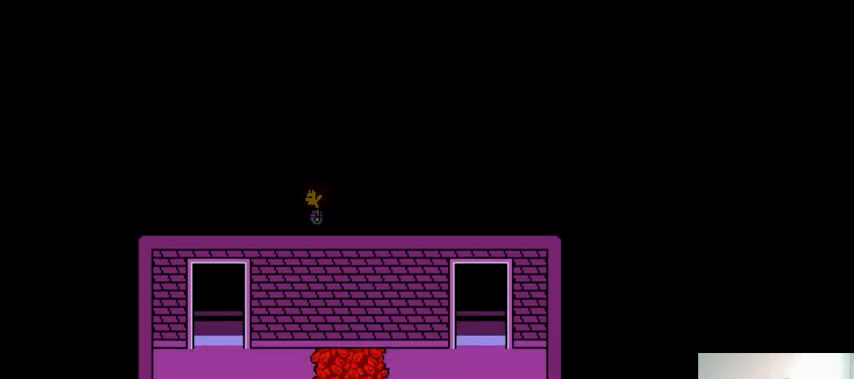
{"keys": [], "events": []}
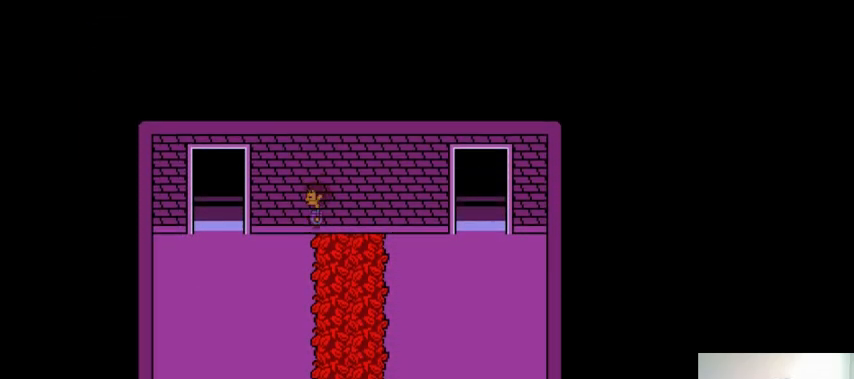
{"keys": [], "events": []}
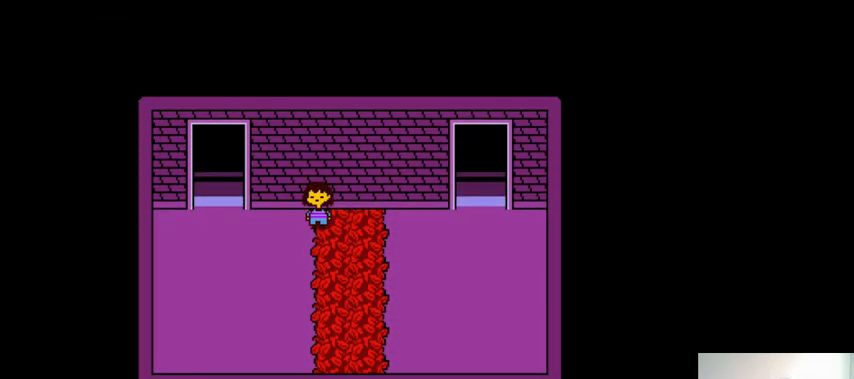
{"keys": [], "events": []}
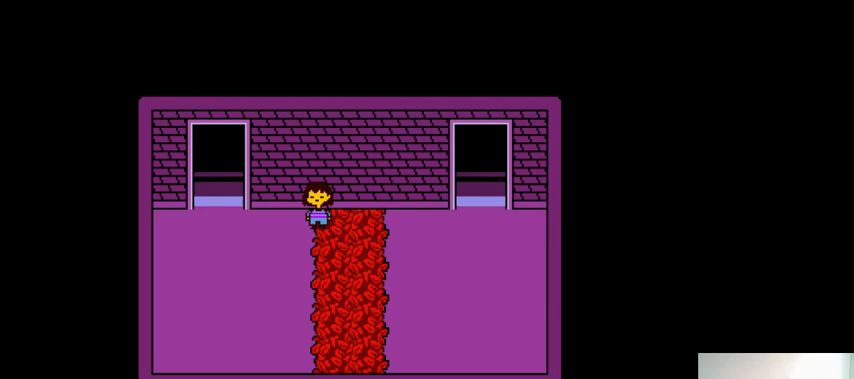
{"keys": [], "events": []}
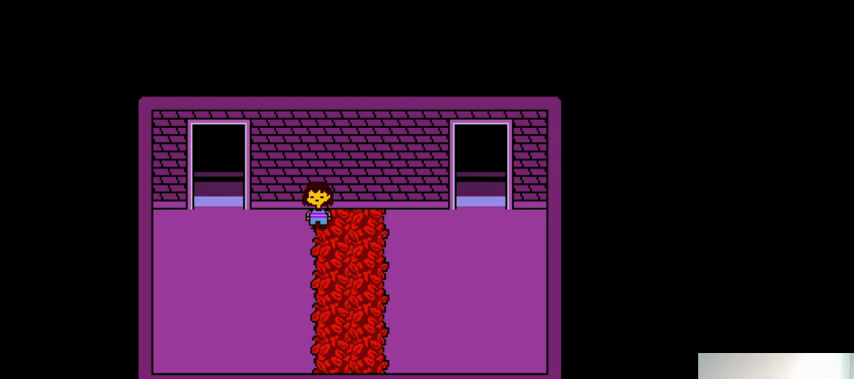
{"keys": [], "events": []}
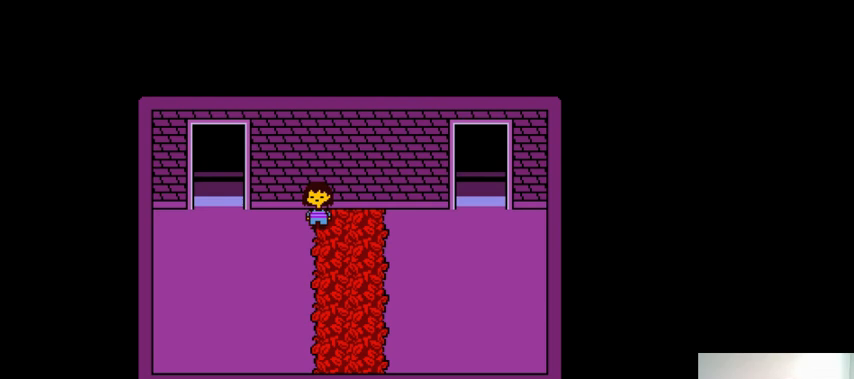
{"keys": [], "events": []}
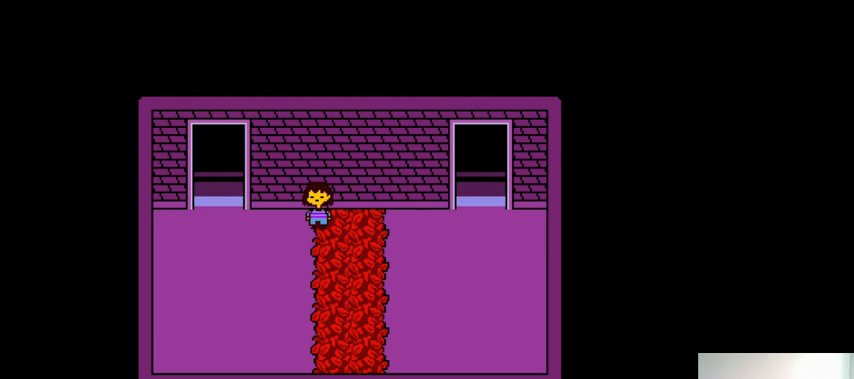
{"keys": [], "events": []}
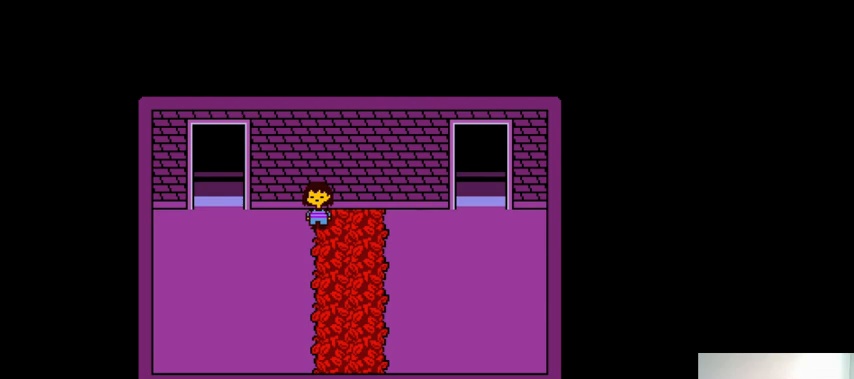
{"keys": ["right"], "events": [[400, "right", "down"]]}
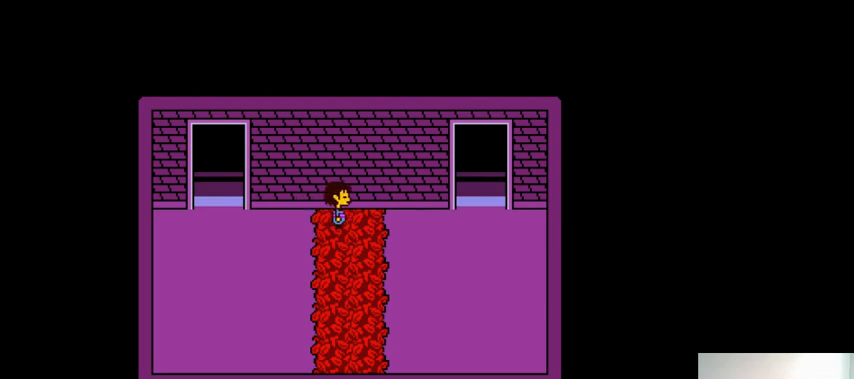
{"keys": ["right", "up"], "events": [[133, "up", "down"]]}
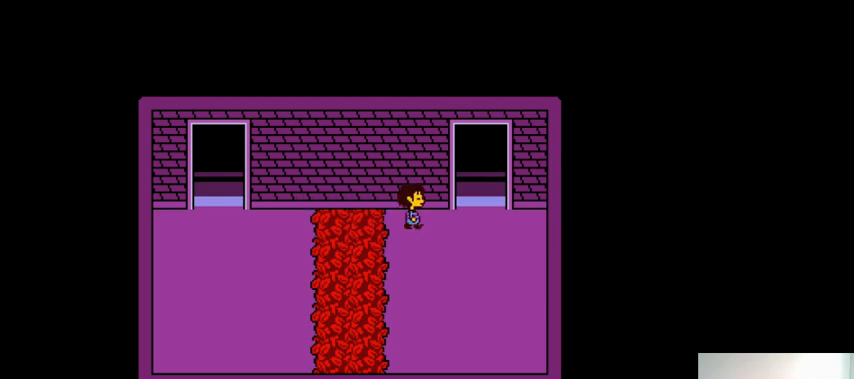
{"keys": [], "events": [[267, "right", "up"], [267, "up", "up"]]}
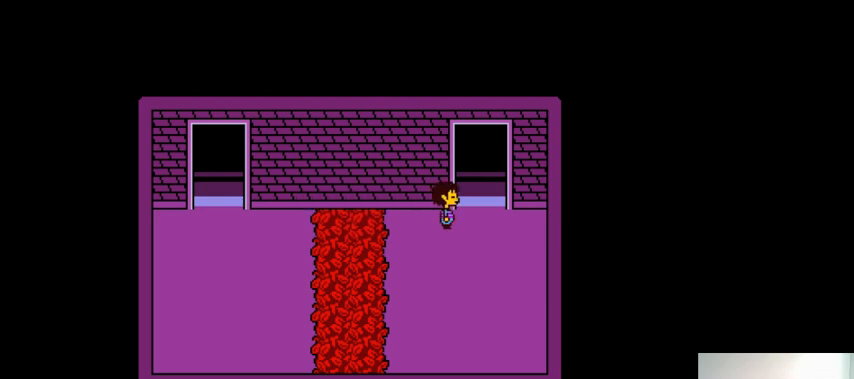
{"keys": [], "events": []}
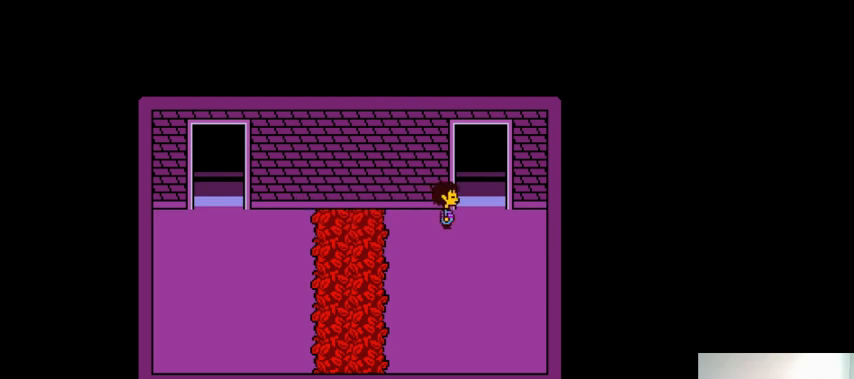
{"keys": ["left"], "events": [[67, "left", "down"]]}
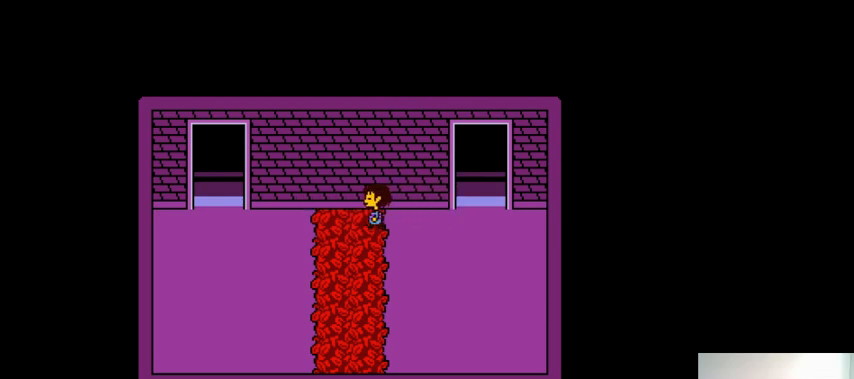
{"keys": ["left"], "events": []}
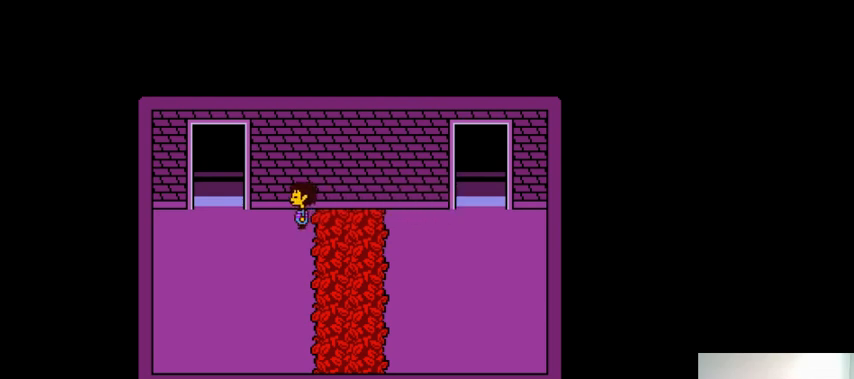
{"keys": [], "events": [[167, "left", "up"]]}
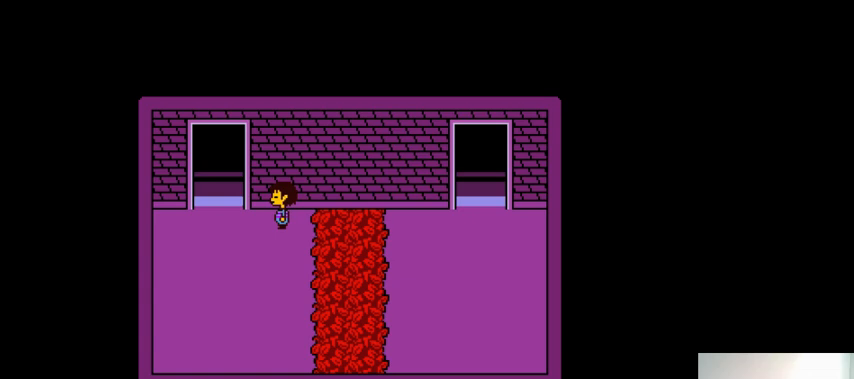
{"keys": ["down", "right", "up"], "events": [[133, "right", "down"], [233, "up", "down"], [267, "down", "down"]]}
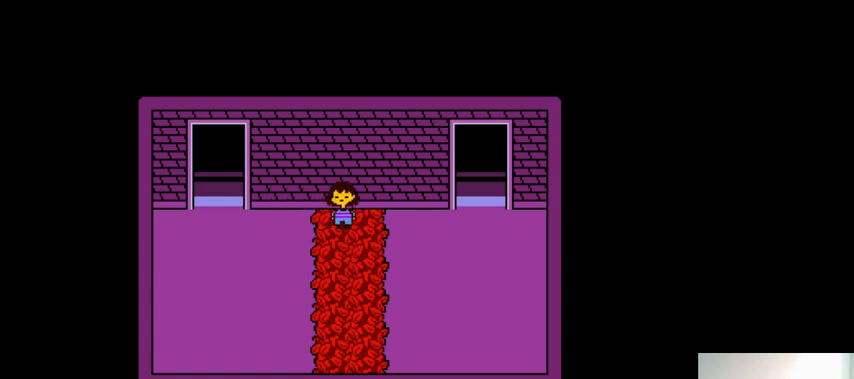
{"keys": ["down", "right", "up"], "events": []}